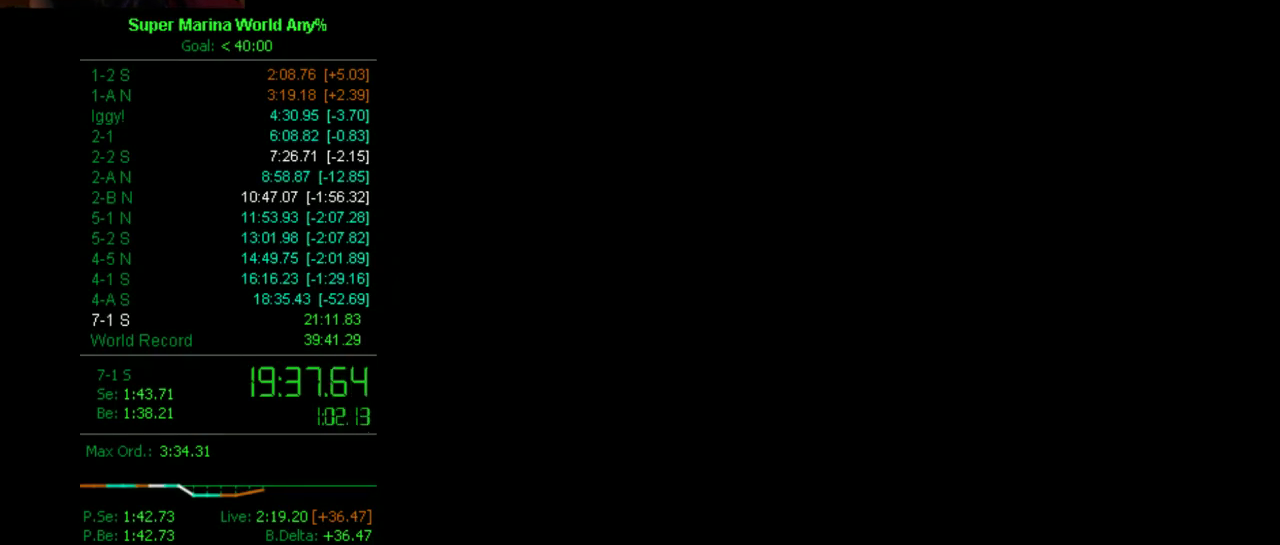
Gameplay with a controller (Xbox layout); each line is a JSON object with the inputs held at the frame after it. "events" lists button and stick changes between this image and that frame as [ms after this image, input, new state], when the widget could be followed in between. Not read: L3 R3.
{"buttons": ["X", "DPAD_RIGHT"], "left_stick": "center", "right_stick": "center", "events": []}
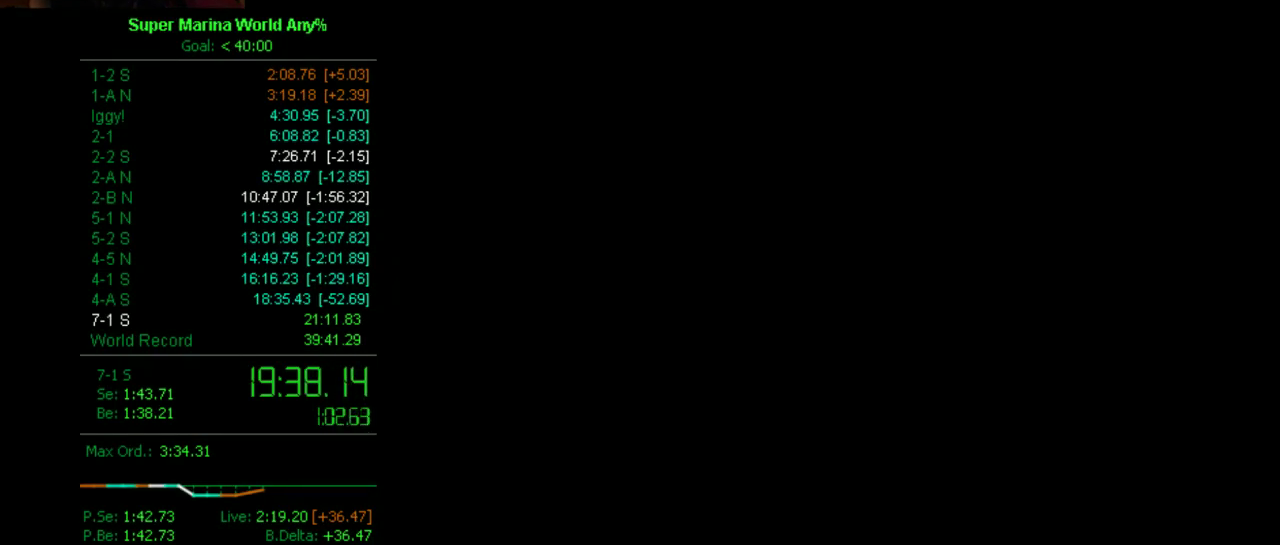
{"buttons": ["X", "DPAD_RIGHT"], "left_stick": "center", "right_stick": "center", "events": []}
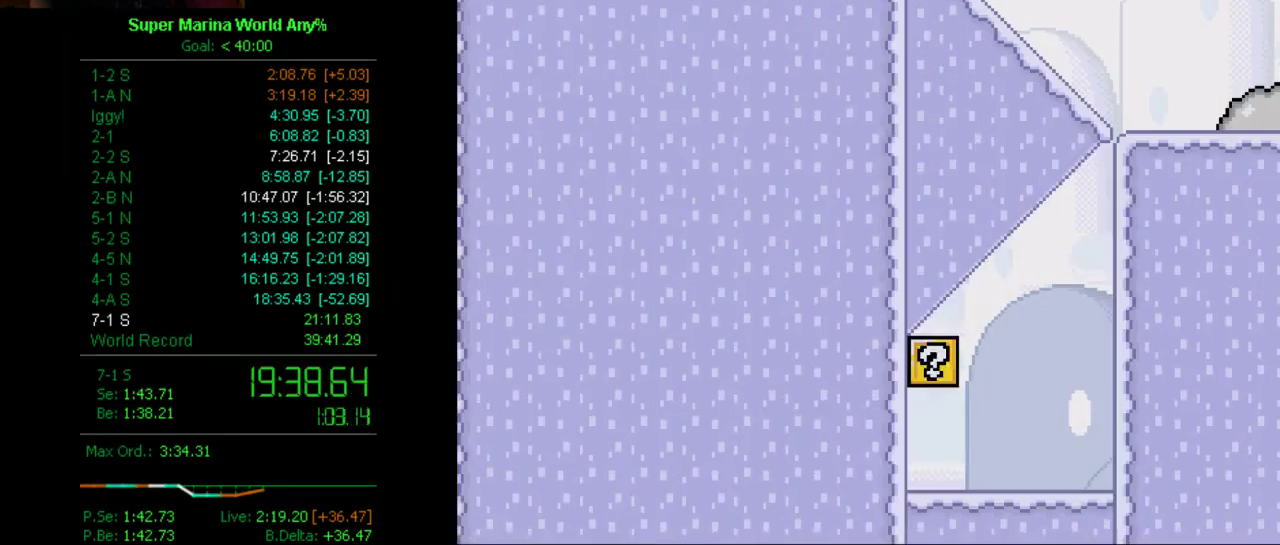
{"buttons": ["X", "DPAD_LEFT"], "left_stick": "center", "right_stick": "center", "events": [[449, "DPAD_RIGHT", "up"], [501, "DPAD_LEFT", "down"]]}
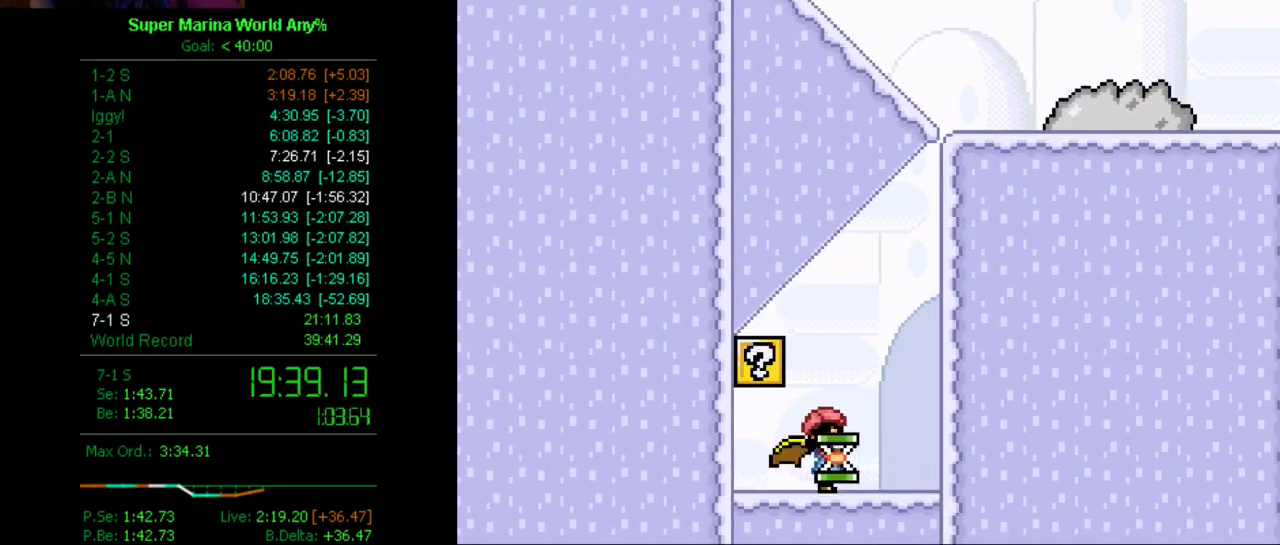
{"buttons": ["X", "DPAD_RIGHT"], "left_stick": "center", "right_stick": "center", "events": [[311, "A", "down"], [311, "DPAD_LEFT", "up"], [380, "DPAD_RIGHT", "down"], [432, "A", "up"]]}
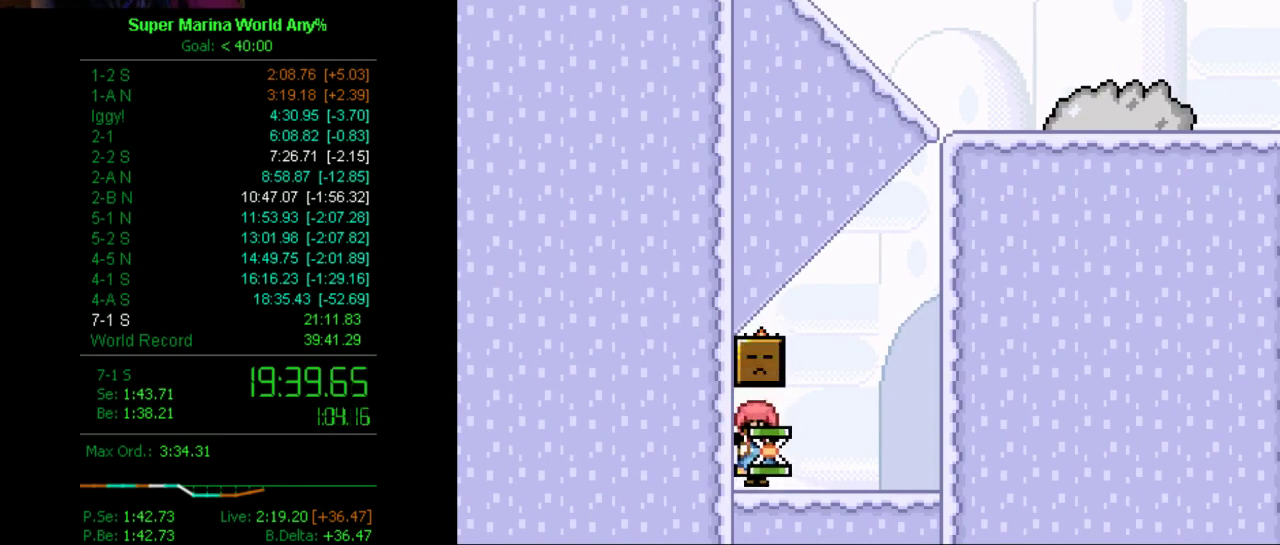
{"buttons": ["A", "X", "DPAD_RIGHT"], "left_stick": "center", "right_stick": "center", "events": [[501, "A", "down"]]}
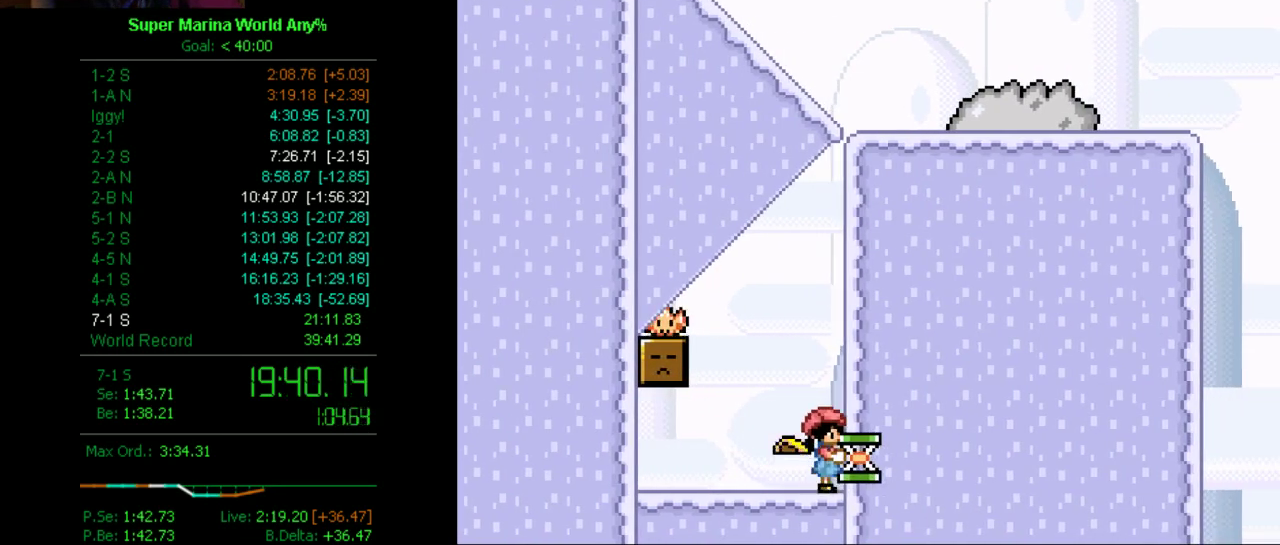
{"buttons": ["X"], "left_stick": "center", "right_stick": "center", "events": [[51, "DPAD_RIGHT", "up"], [120, "A", "up"], [120, "DPAD_LEFT", "down"], [500, "DPAD_LEFT", "up"]]}
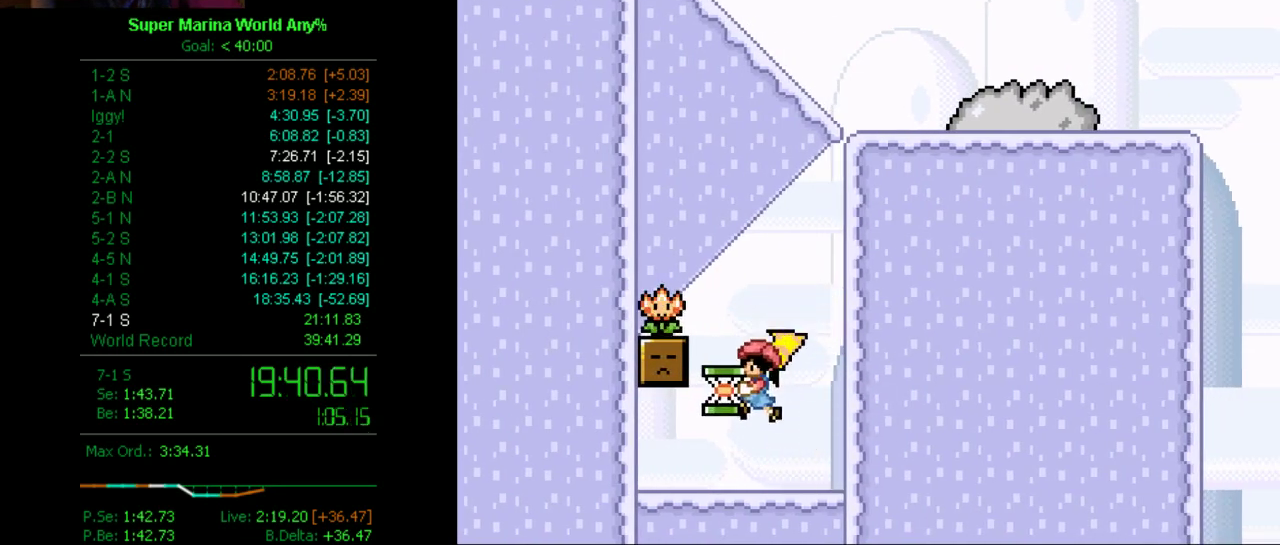
{"buttons": ["A", "X", "DPAD_LEFT"], "left_stick": "center", "right_stick": "center", "events": [[70, "DPAD_RIGHT", "down"], [294, "A", "down"], [294, "DPAD_RIGHT", "up"], [363, "DPAD_LEFT", "down"]]}
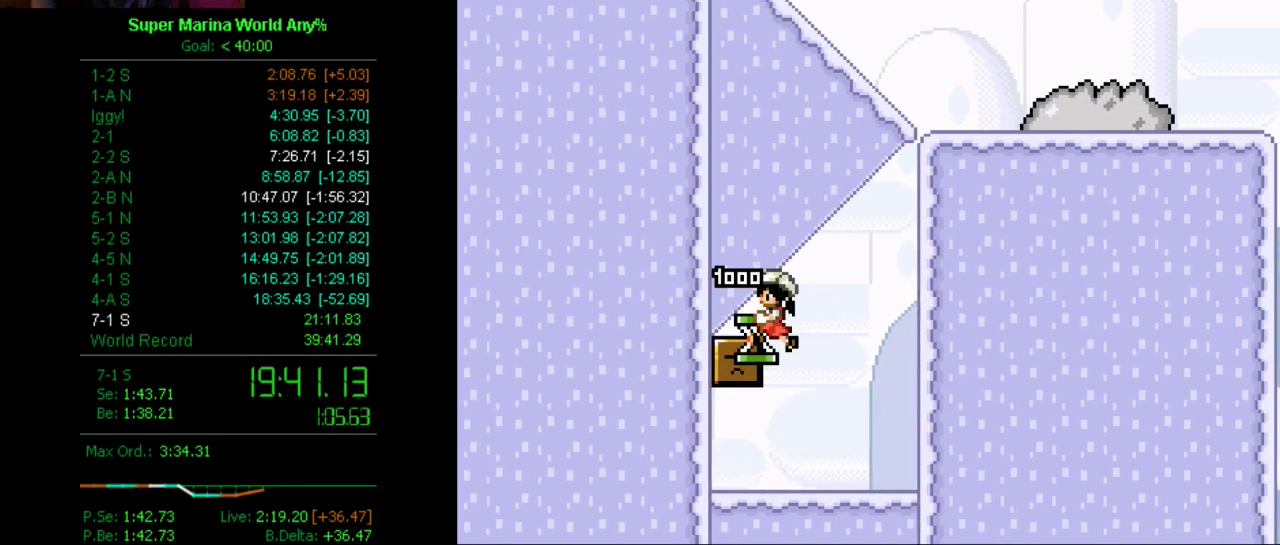
{"buttons": ["X", "DPAD_LEFT"], "left_stick": "center", "right_stick": "center", "events": [[173, "A", "up"]]}
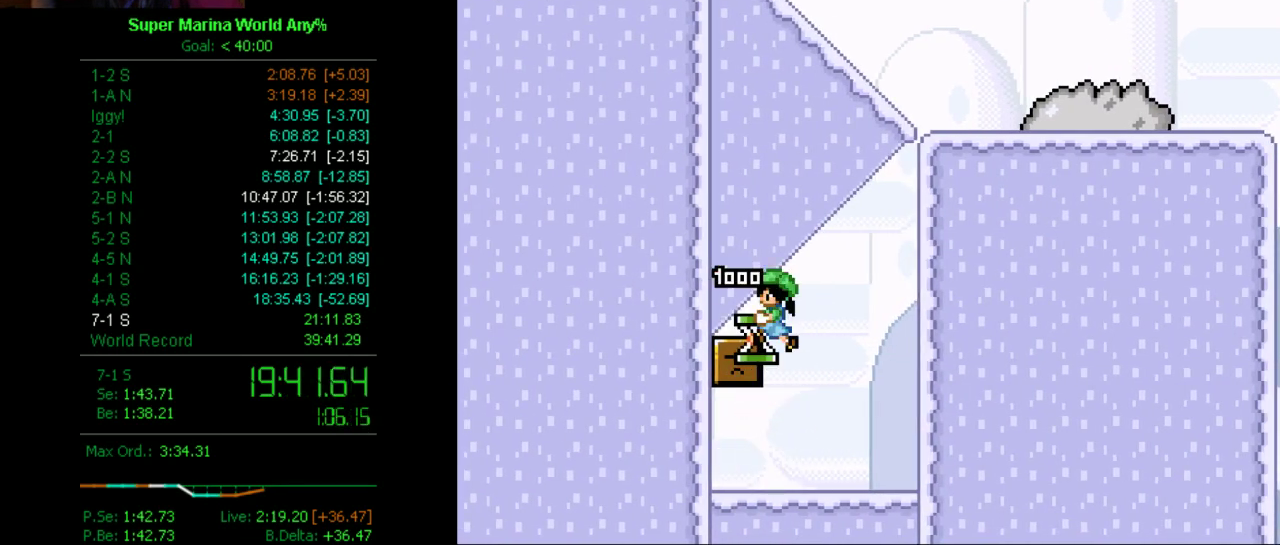
{"buttons": ["X", "DPAD_RIGHT"], "left_stick": "center", "right_stick": "center", "events": [[311, "DPAD_LEFT", "up"], [363, "DPAD_RIGHT", "down"]]}
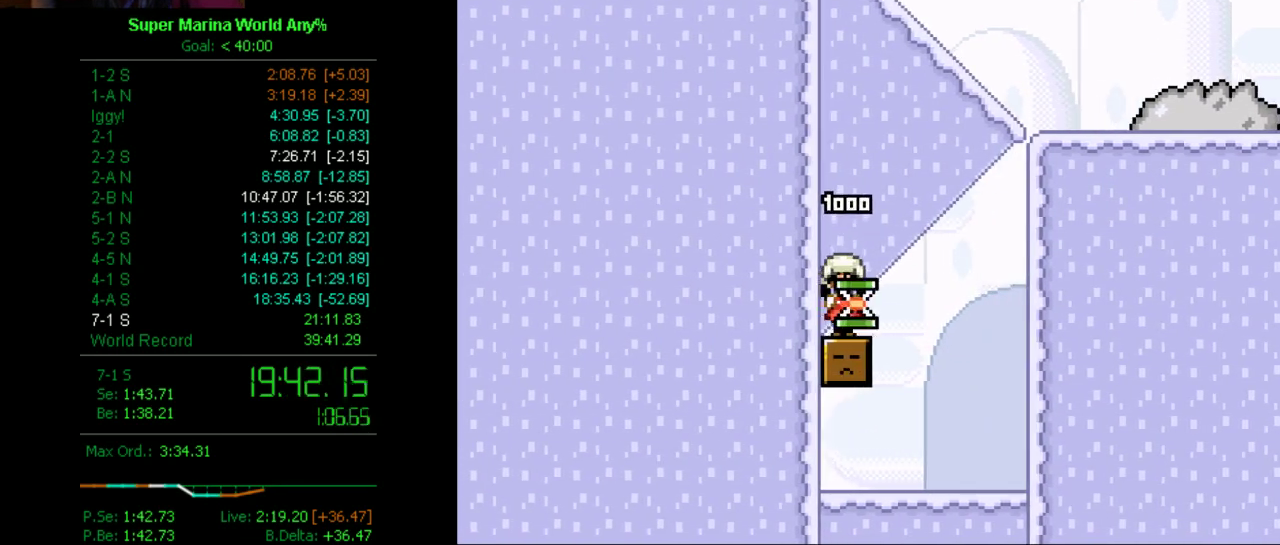
{"buttons": ["A", "X"], "left_stick": "center", "right_stick": "center", "events": [[52, "A", "down"], [484, "DPAD_RIGHT", "up"]]}
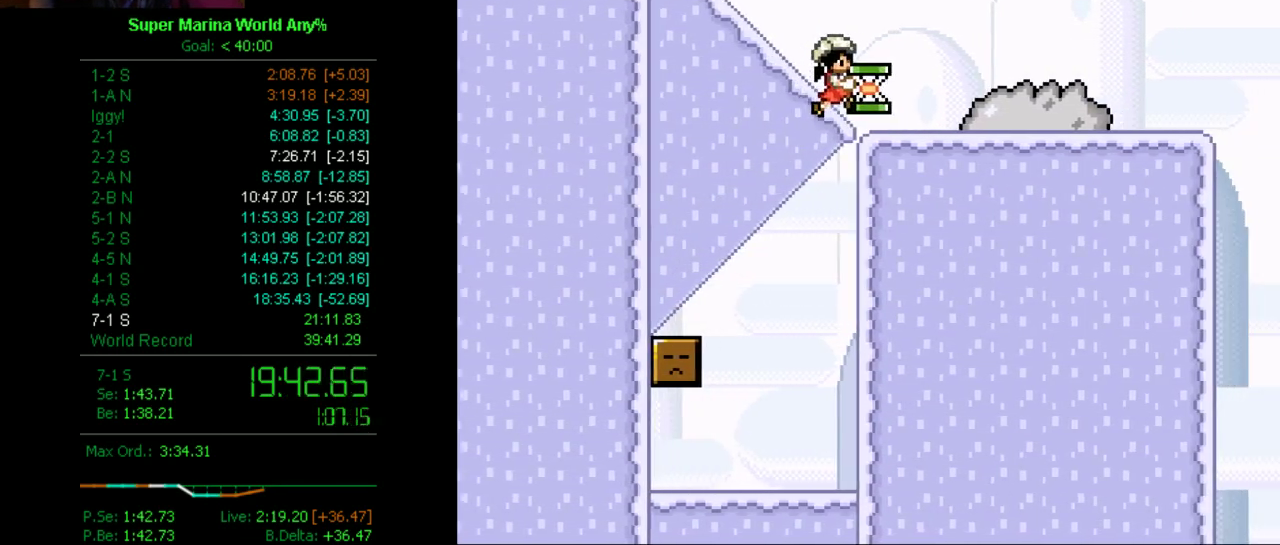
{"buttons": ["A", "X", "DPAD_LEFT"], "left_stick": "center", "right_stick": "center", "events": [[52, "A", "up"], [52, "DPAD_LEFT", "down"], [173, "A", "down"], [294, "A", "up"], [363, "A", "down"]]}
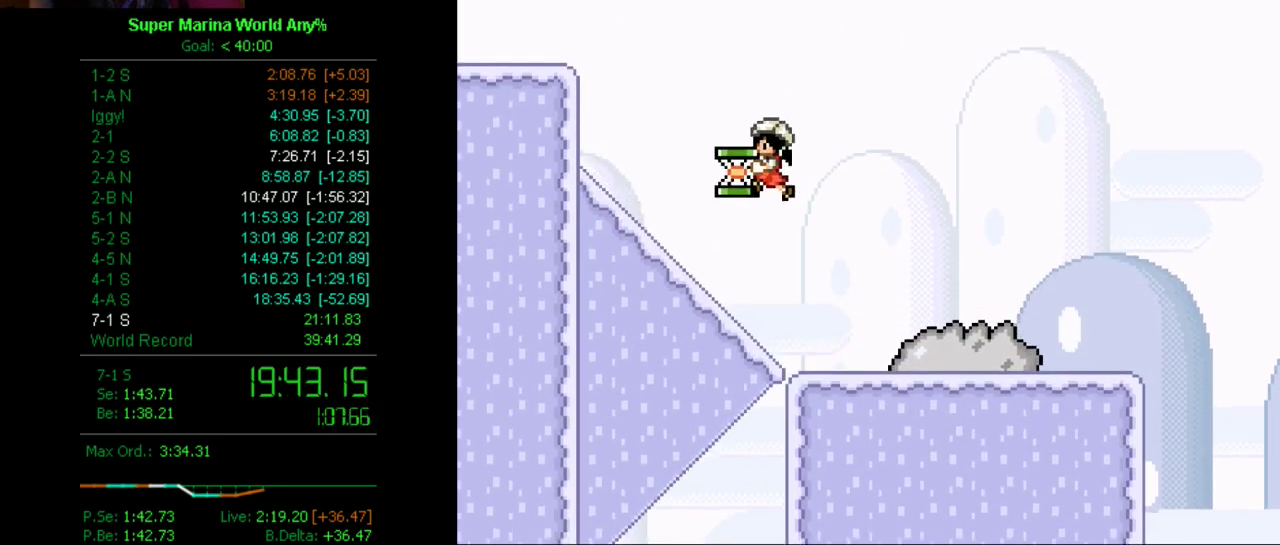
{"buttons": ["A", "X", "DPAD_LEFT"], "left_stick": "center", "right_stick": "center", "events": [[173, "A", "up"], [294, "A", "down"]]}
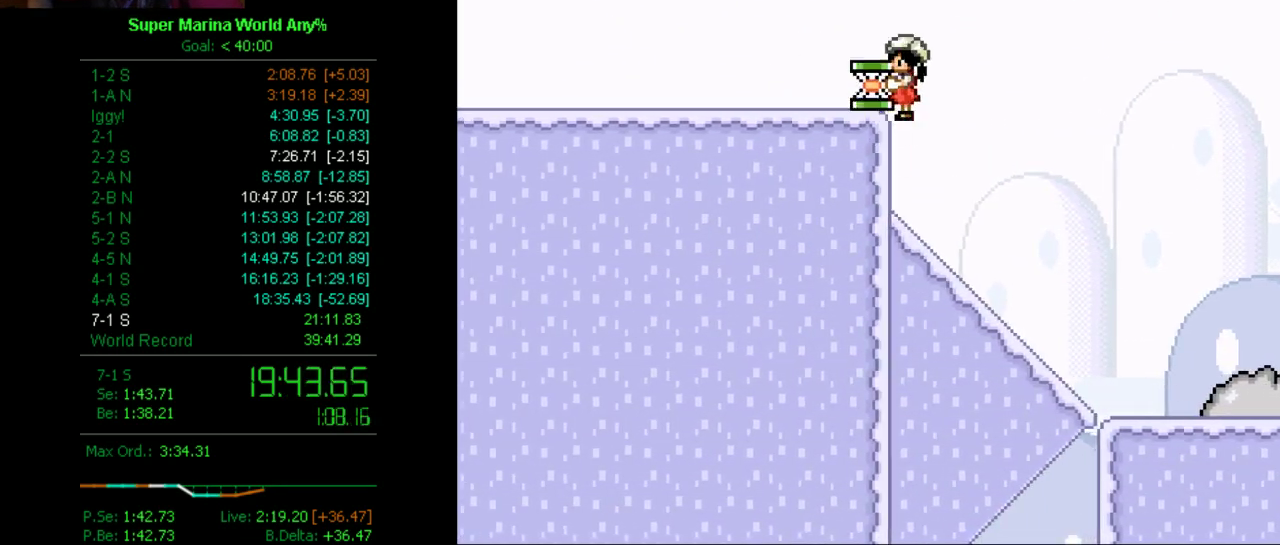
{"buttons": ["X", "DPAD_LEFT"], "left_stick": "center", "right_stick": "center", "events": [[104, "A", "up"]]}
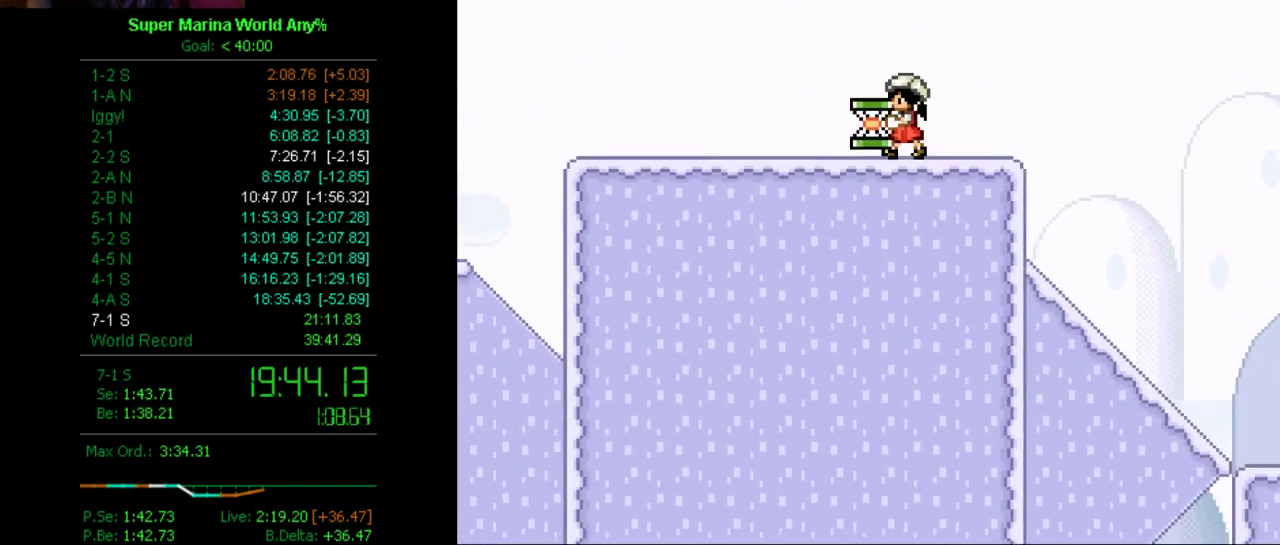
{"buttons": ["A", "X", "DPAD_LEFT"], "left_stick": "center", "right_stick": "center", "events": [[415, "A", "down"]]}
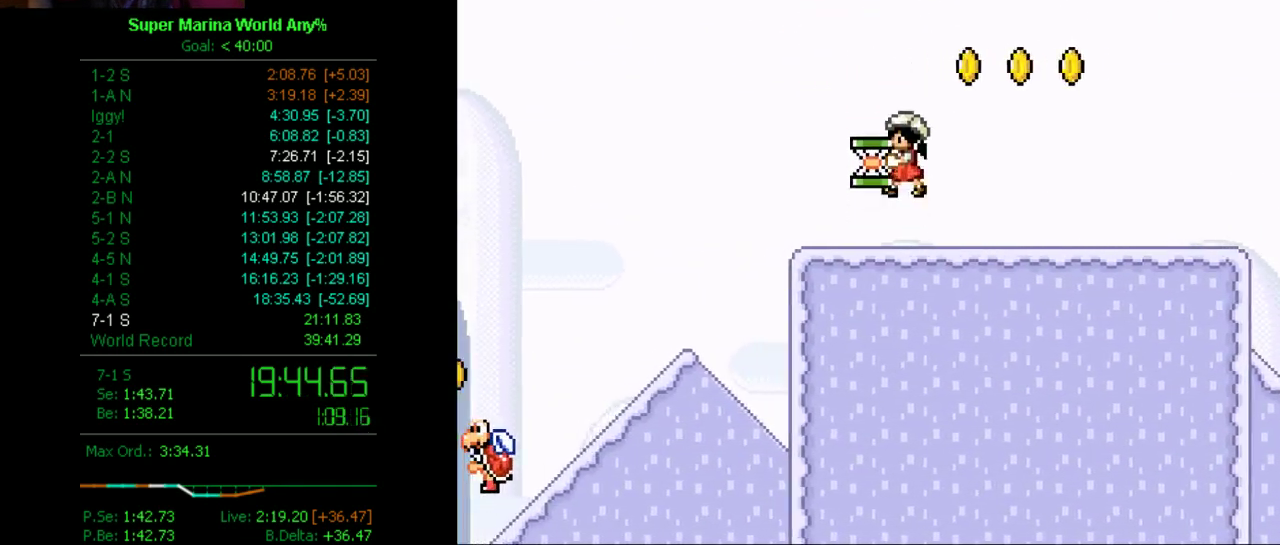
{"buttons": ["X"], "left_stick": "center", "right_stick": "center", "events": [[35, "A", "up"], [294, "A", "down"], [363, "DPAD_LEFT", "up"], [415, "A", "up"]]}
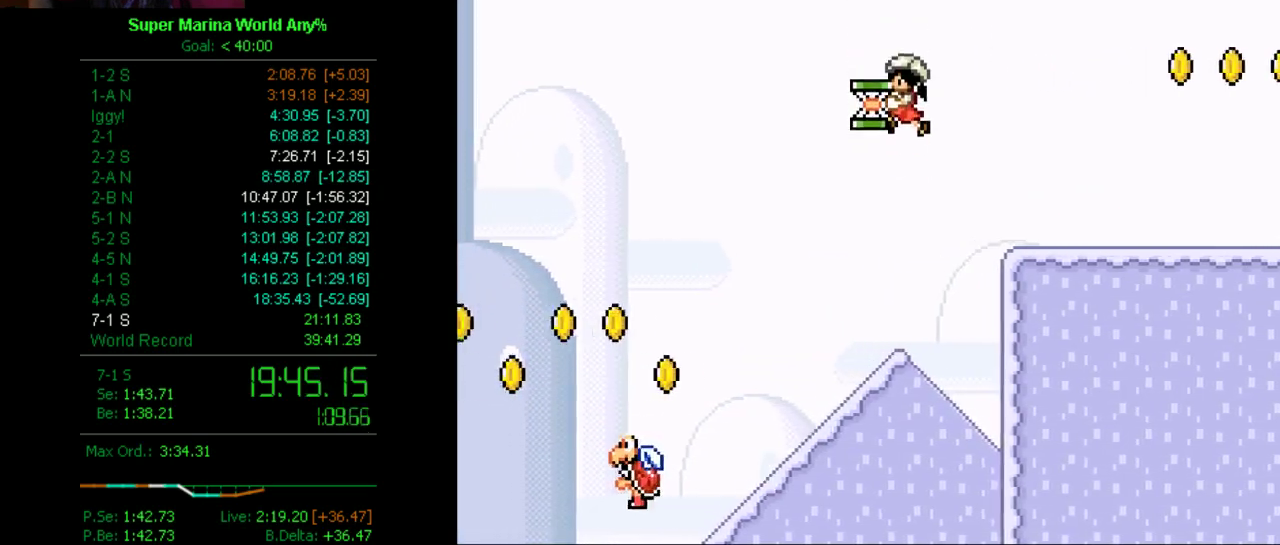
{"buttons": ["X", "DPAD_LEFT"], "left_stick": "center", "right_stick": "center", "events": [[35, "DPAD_RIGHT", "down"], [104, "DPAD_RIGHT", "up"], [225, "DPAD_LEFT", "down"]]}
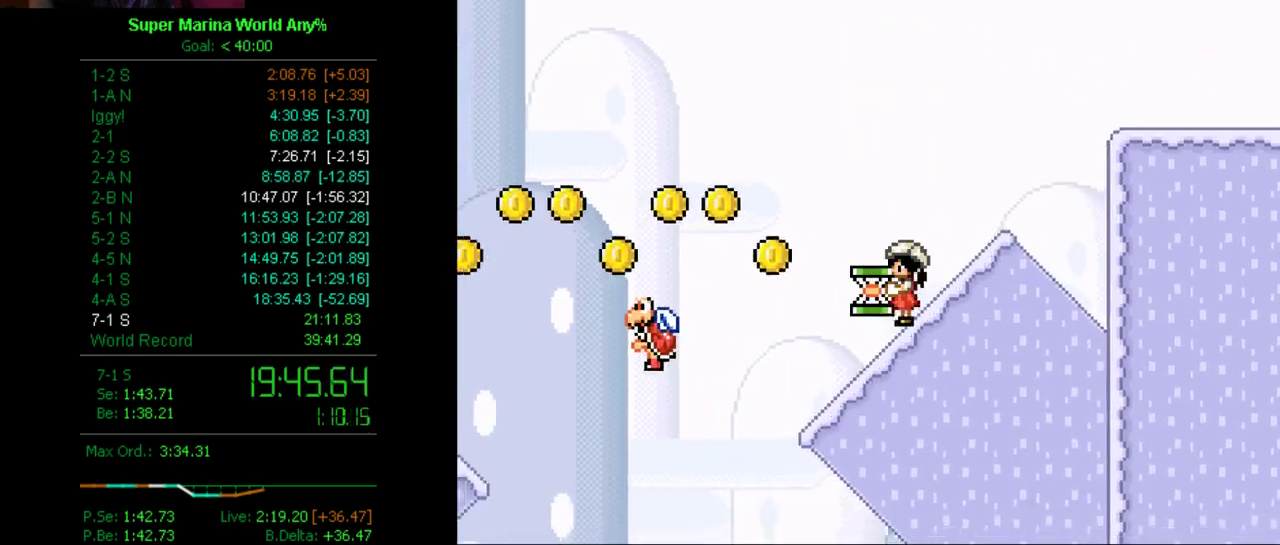
{"buttons": ["A", "X", "DPAD_LEFT"], "left_stick": "center", "right_stick": "center", "events": [[138, "A", "down"], [293, "Y", "down"], [483, "Y", "up"]]}
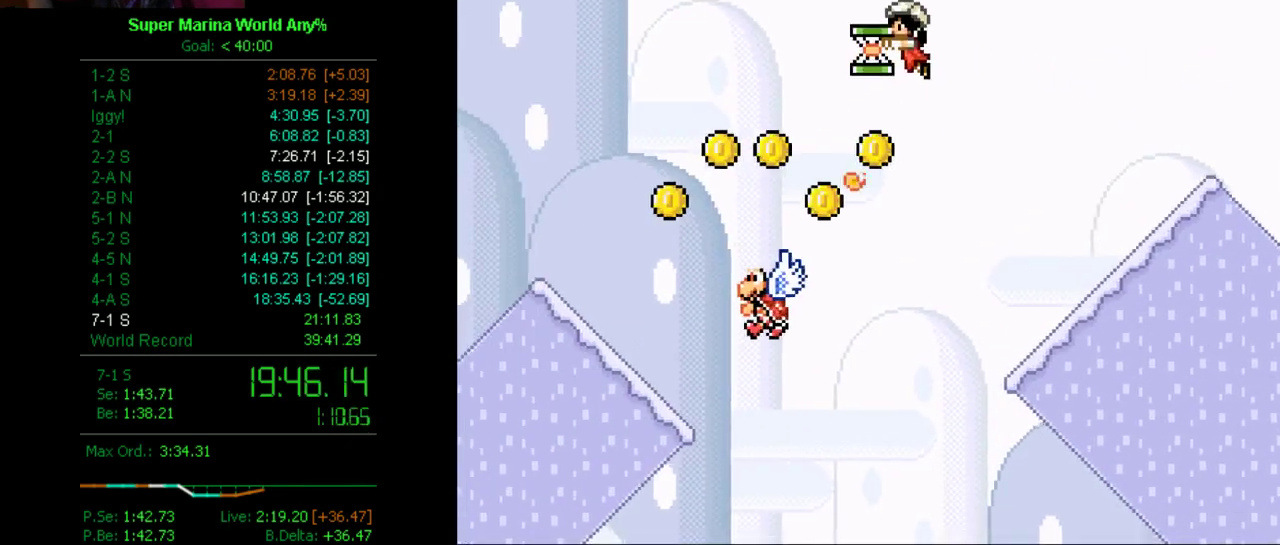
{"buttons": ["X"], "left_stick": "center", "right_stick": "center", "events": [[293, "A", "up"], [501, "DPAD_LEFT", "up"]]}
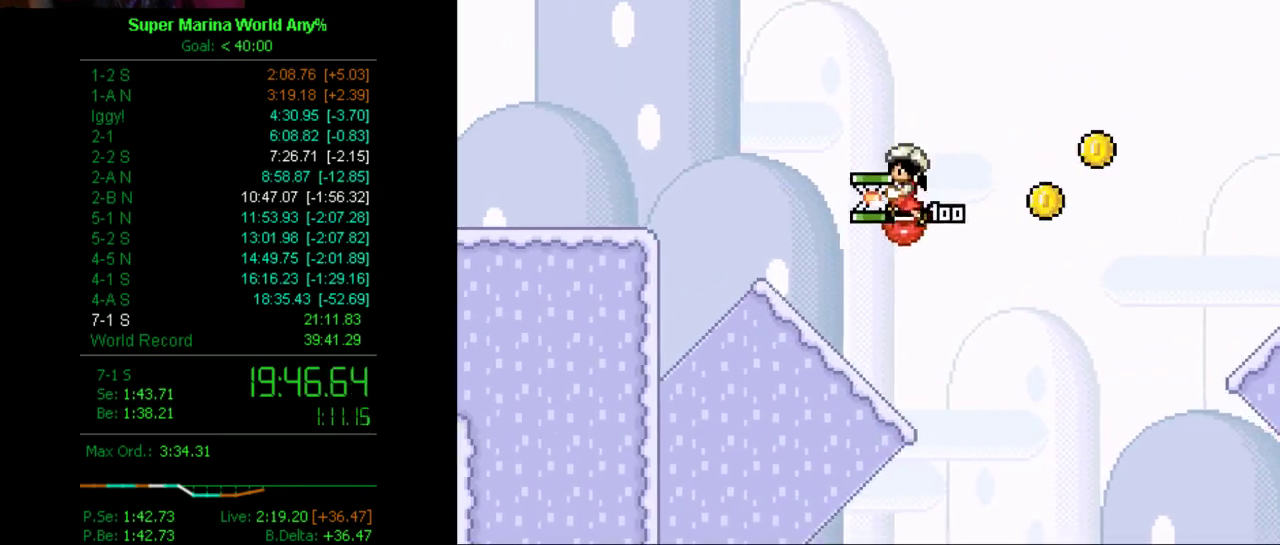
{"buttons": ["X", "DPAD_LEFT"], "left_stick": "center", "right_stick": "center", "events": [[241, "A", "down"], [241, "DPAD_LEFT", "down"], [414, "A", "up"]]}
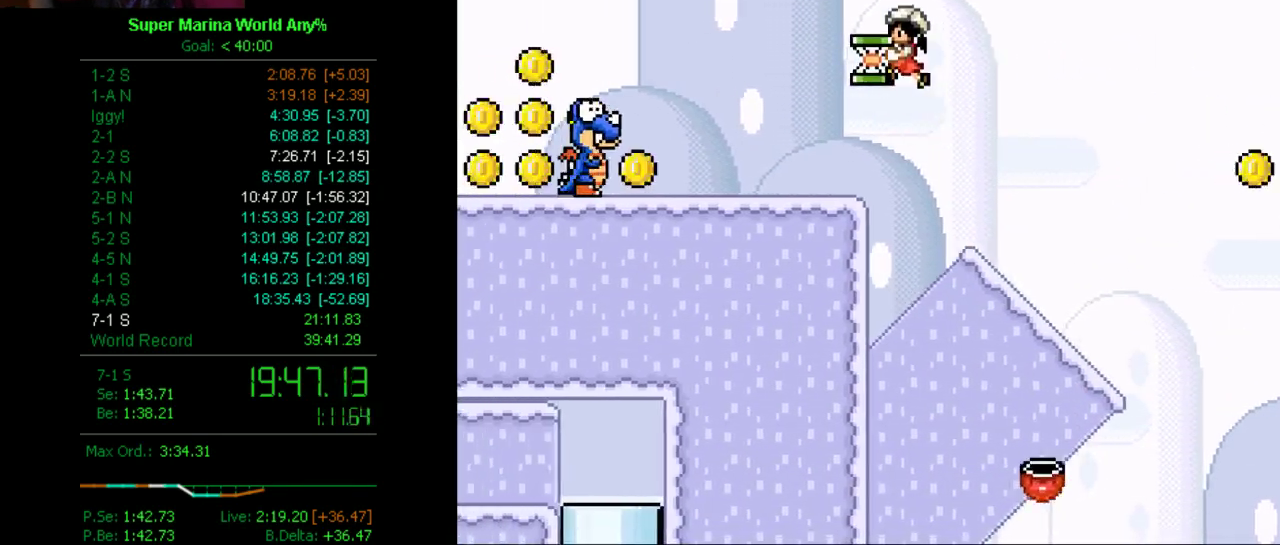
{"buttons": ["A", "X", "DPAD_DOWN", "DPAD_LEFT"], "left_stick": "center", "right_stick": "center", "events": [[225, "DPAD_LEFT", "up"], [225, "DPAD_RIGHT", "down"], [363, "A", "down"], [363, "DPAD_RIGHT", "up"], [432, "DPAD_LEFT", "down"], [484, "DPAD_DOWN", "down"]]}
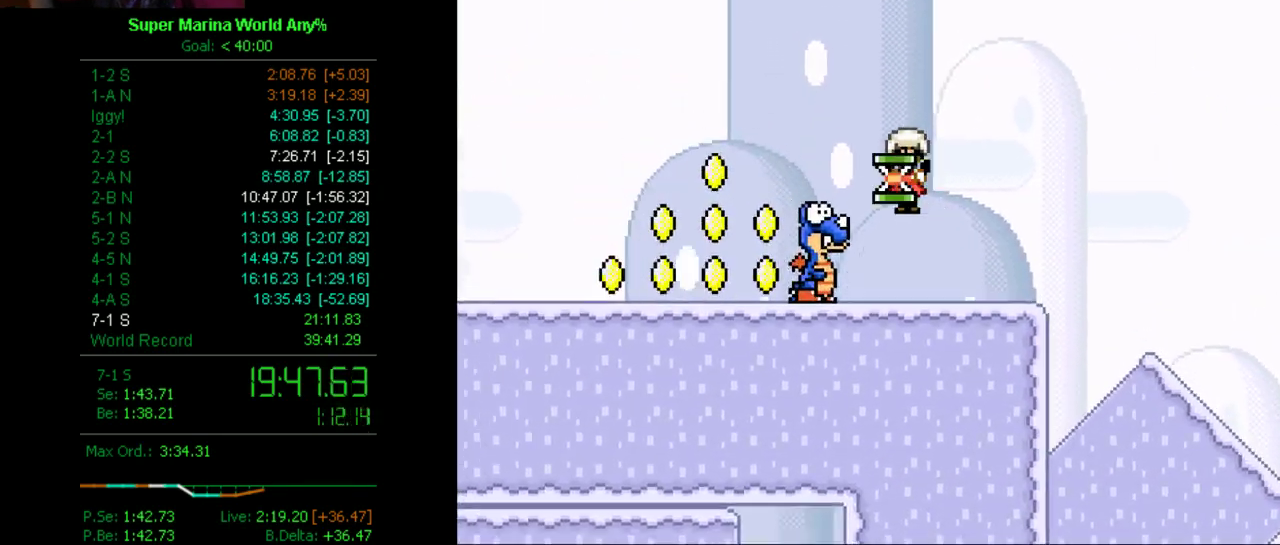
{"buttons": ["X", "DPAD_DOWN", "DPAD_LEFT"], "left_stick": "center", "right_stick": "center", "events": [[52, "A", "up"], [104, "DPAD_LEFT", "up"], [311, "DPAD_DOWN", "up"], [311, "DPAD_RIGHT", "down"], [415, "DPAD_DOWN", "down"], [415, "DPAD_LEFT", "down"], [415, "DPAD_RIGHT", "up"]]}
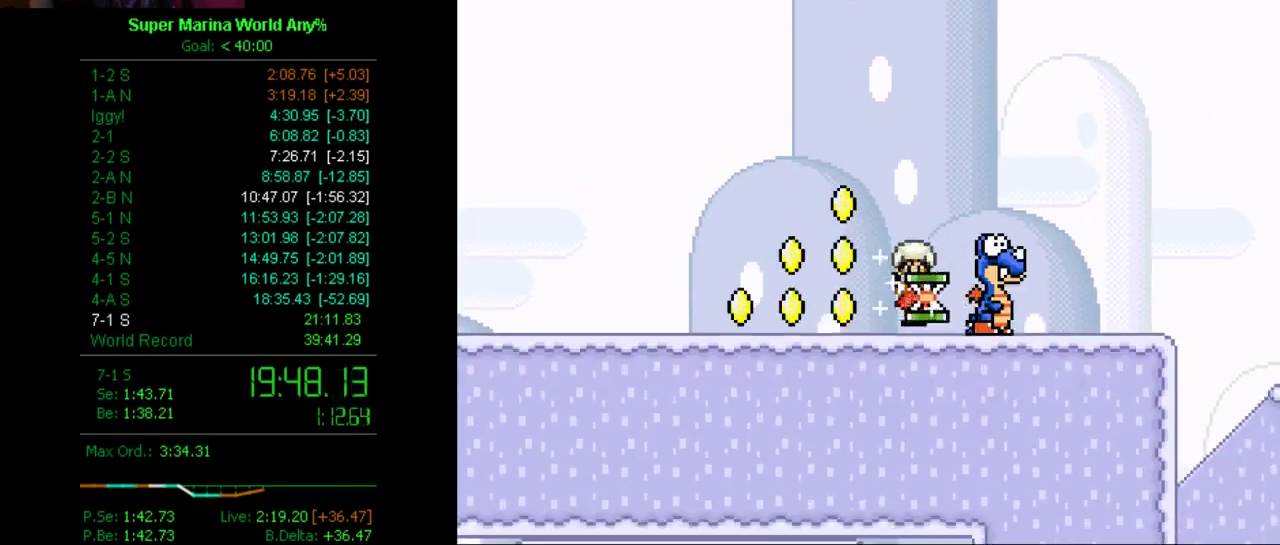
{"buttons": ["DPAD_LEFT"], "left_stick": "center", "right_stick": "center", "events": [[52, "DPAD_LEFT", "up"], [104, "X", "up"], [173, "A", "down"], [225, "A", "up"], [294, "DPAD_LEFT", "down"], [363, "DPAD_DOWN", "up"]]}
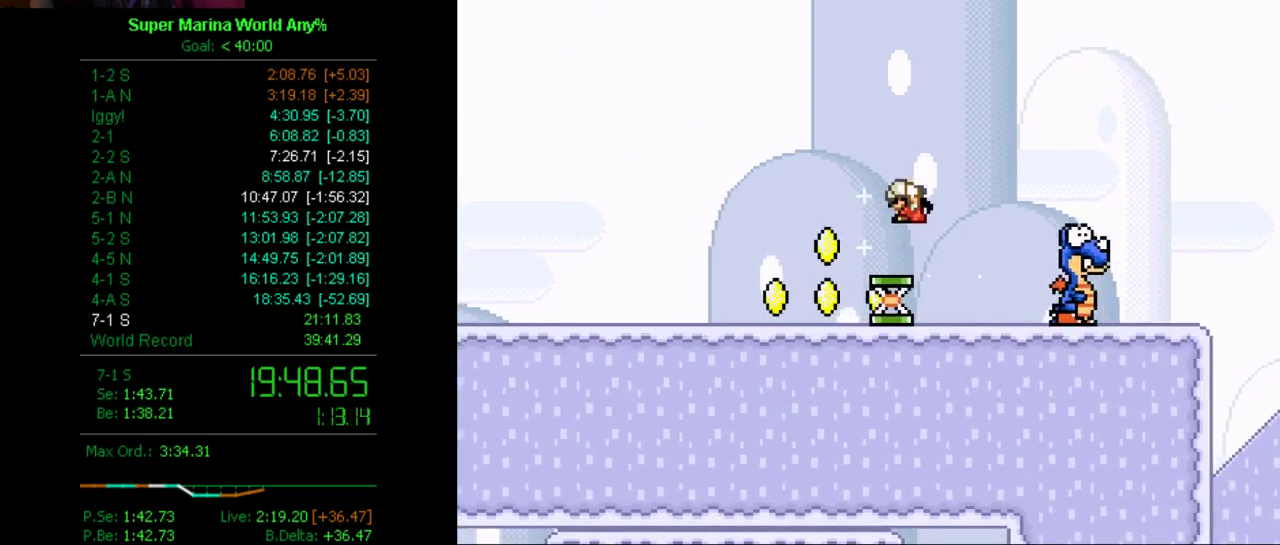
{"buttons": ["A", "X"], "left_stick": "center", "right_stick": "center", "events": [[52, "DPAD_LEFT", "up"], [173, "A", "down"], [173, "X", "down"]]}
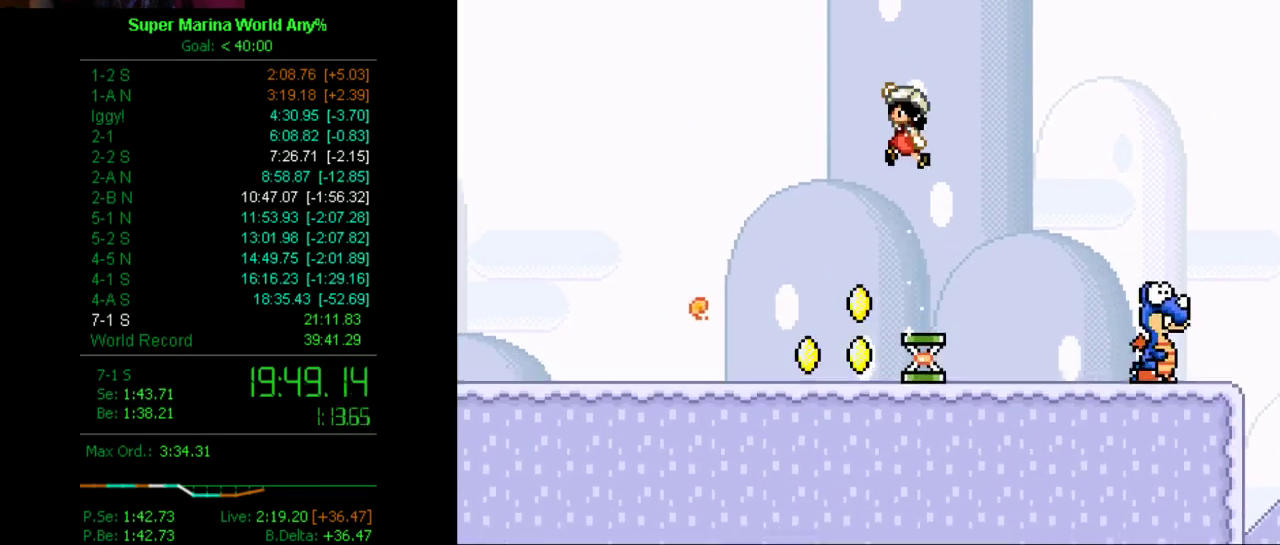
{"buttons": ["X"], "left_stick": "center", "right_stick": "center", "events": [[294, "A", "up"], [415, "DPAD_RIGHT", "down"], [484, "DPAD_RIGHT", "up"]]}
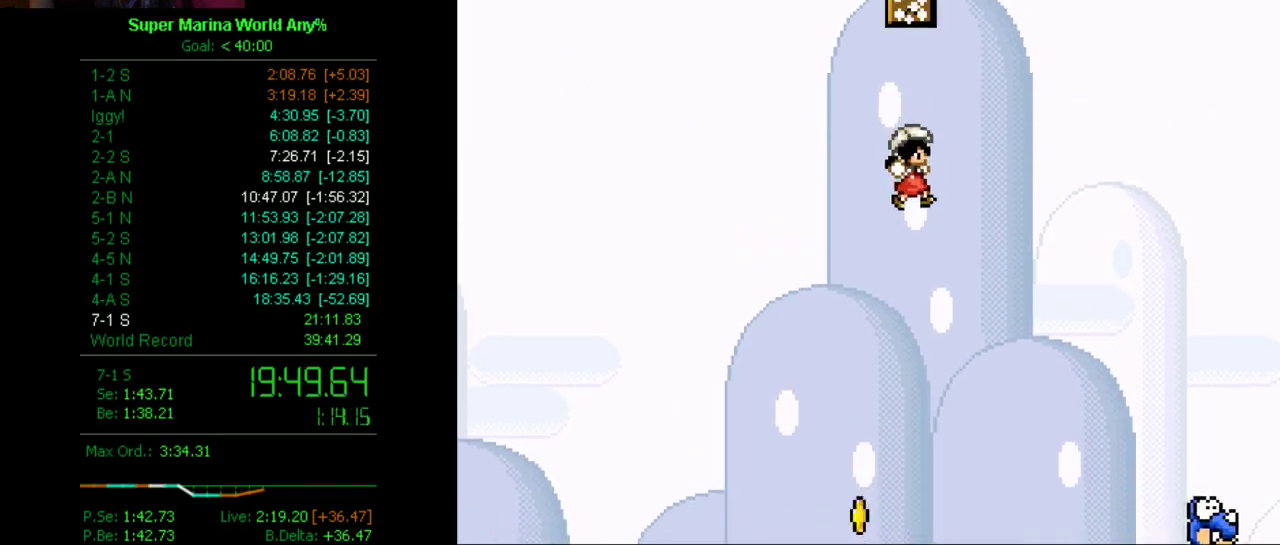
{"buttons": ["A", "X"], "left_stick": "center", "right_stick": "center", "events": [[346, "DPAD_RIGHT", "down"], [415, "A", "down"], [484, "DPAD_RIGHT", "up"]]}
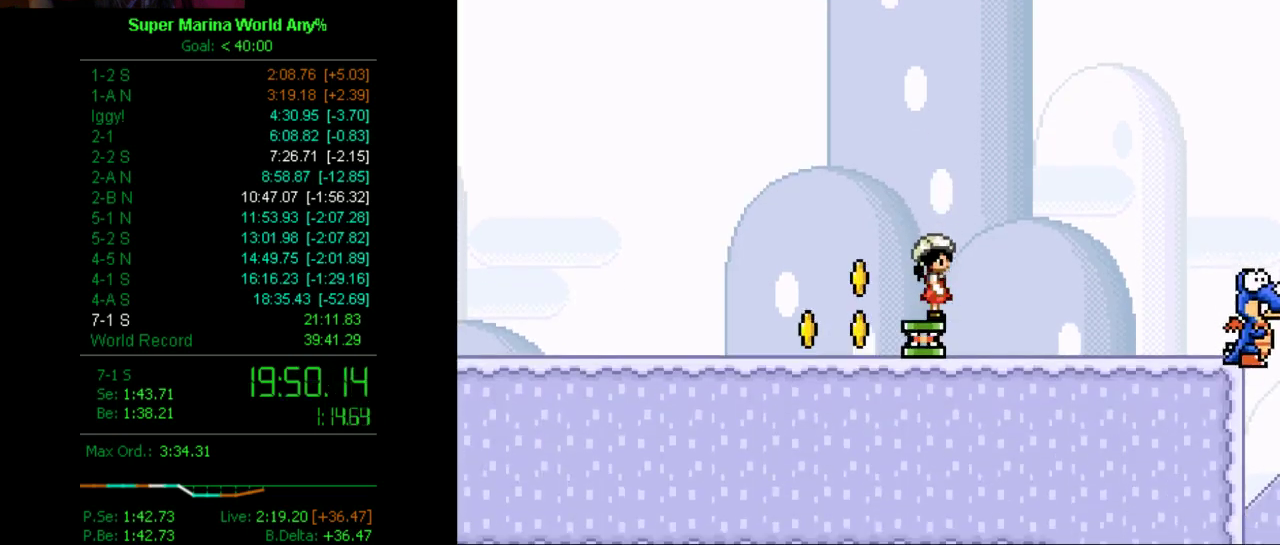
{"buttons": ["A", "X"], "left_stick": "center", "right_stick": "center", "events": [[346, "DPAD_RIGHT", "down"], [484, "DPAD_RIGHT", "up"]]}
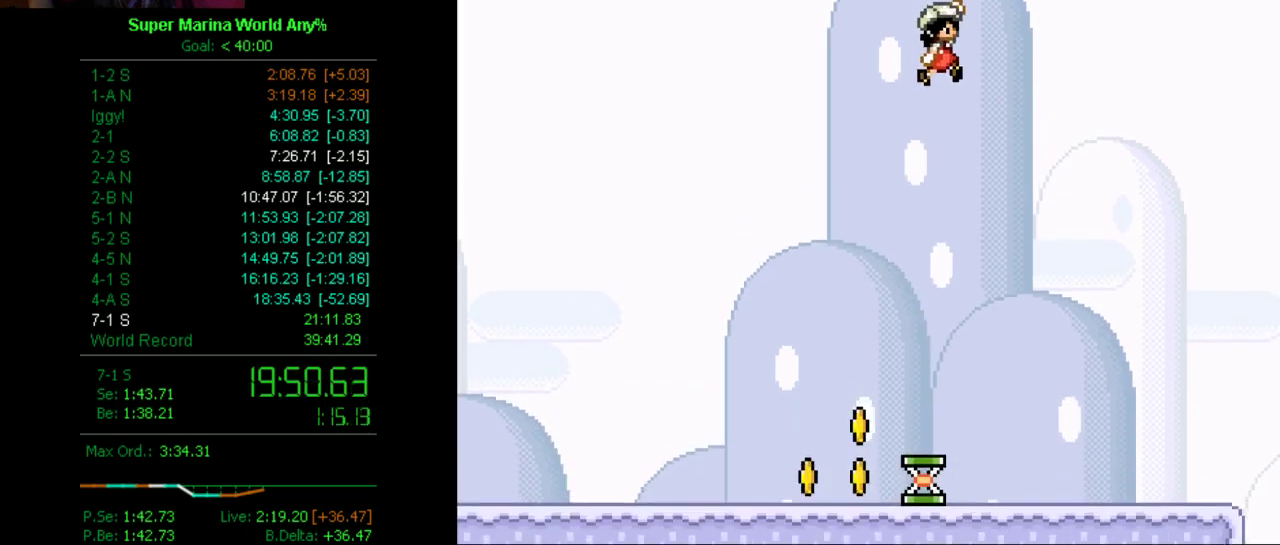
{"buttons": ["X", "DPAD_LEFT"], "left_stick": "center", "right_stick": "center", "events": [[35, "DPAD_LEFT", "down"], [466, "A", "up"]]}
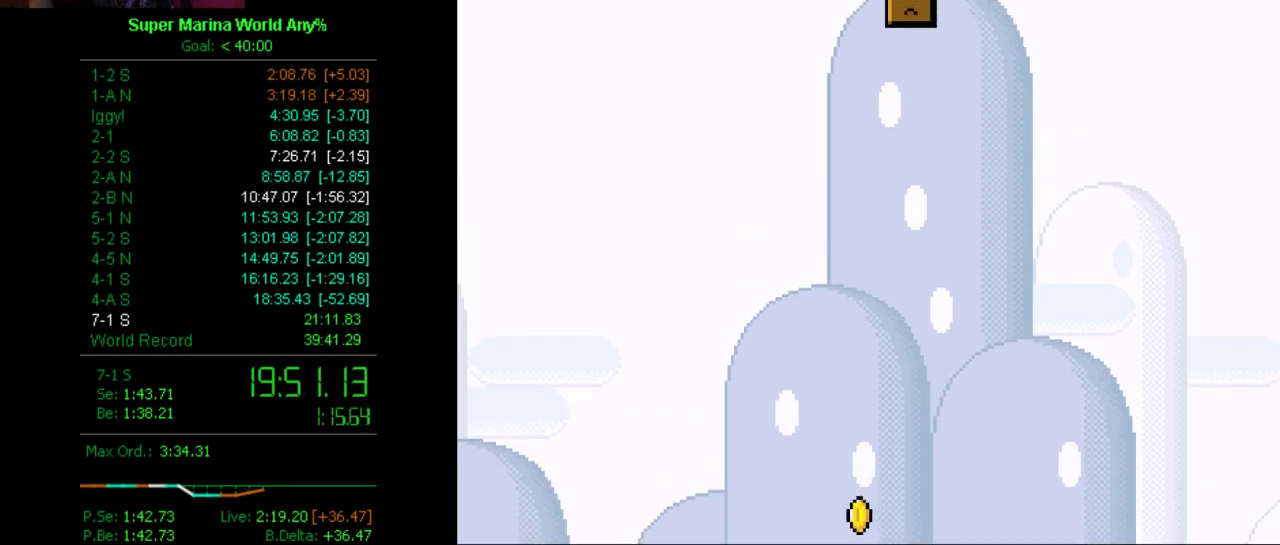
{"buttons": ["X"], "left_stick": "center", "right_stick": "center", "events": [[207, "DPAD_LEFT", "up"], [345, "DPAD_RIGHT", "down"], [415, "DPAD_RIGHT", "up"]]}